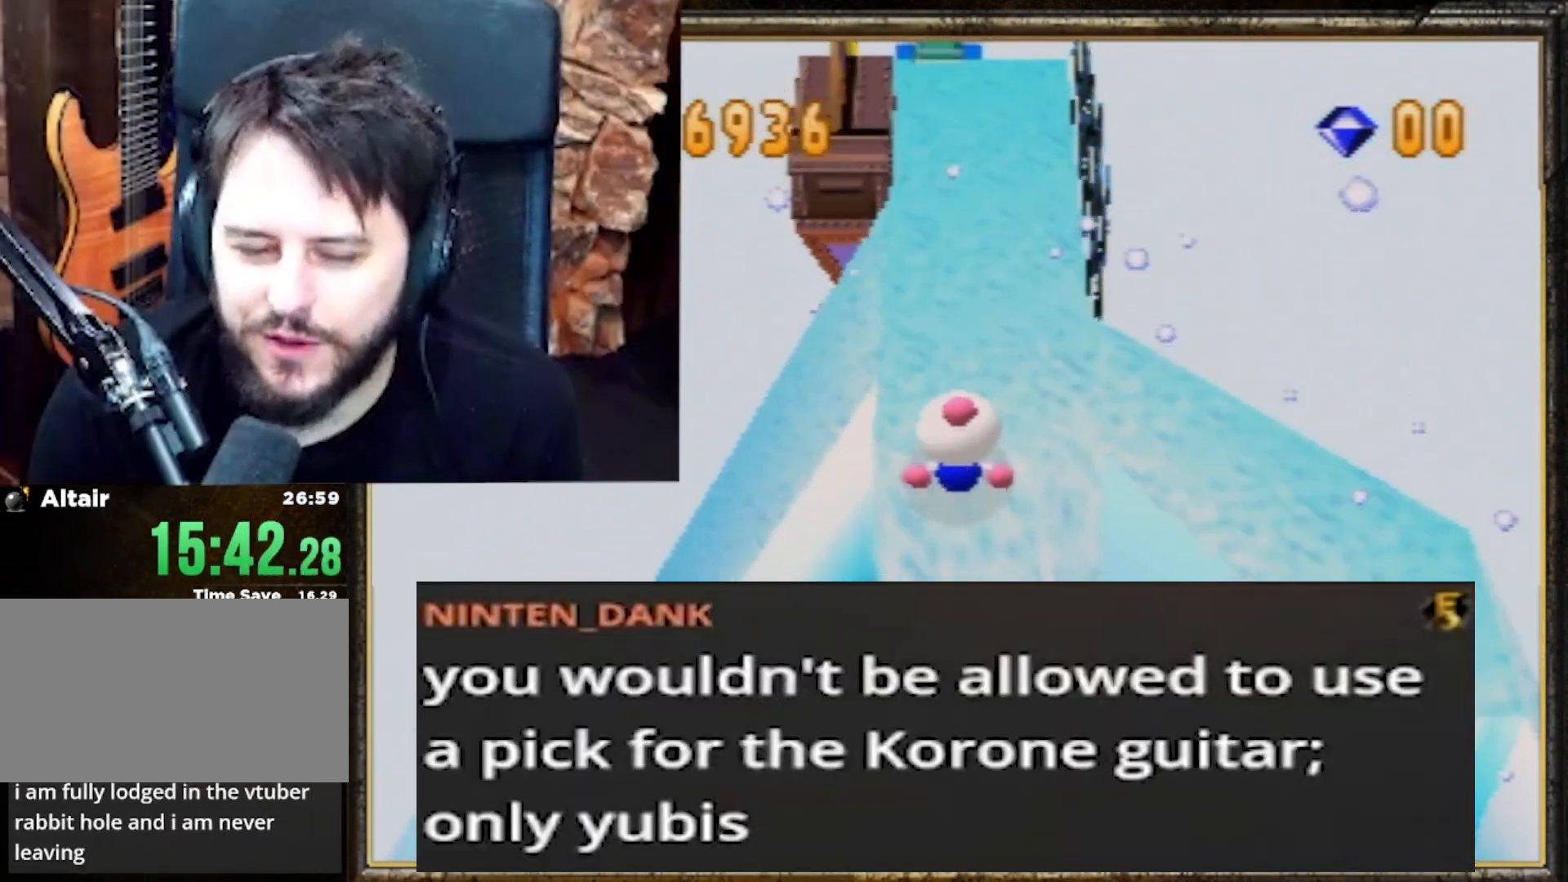
Gameplay with a controller (Nintendo layout); each line is a JSON object with the inputs held at the frame after it. "events" lists button and stick changes between this image and that frame as [ms after this image, input, new state], when the widget could be followed in between. Not read: L3 R3.
{"buttons": [], "left_stick": "up", "events": []}
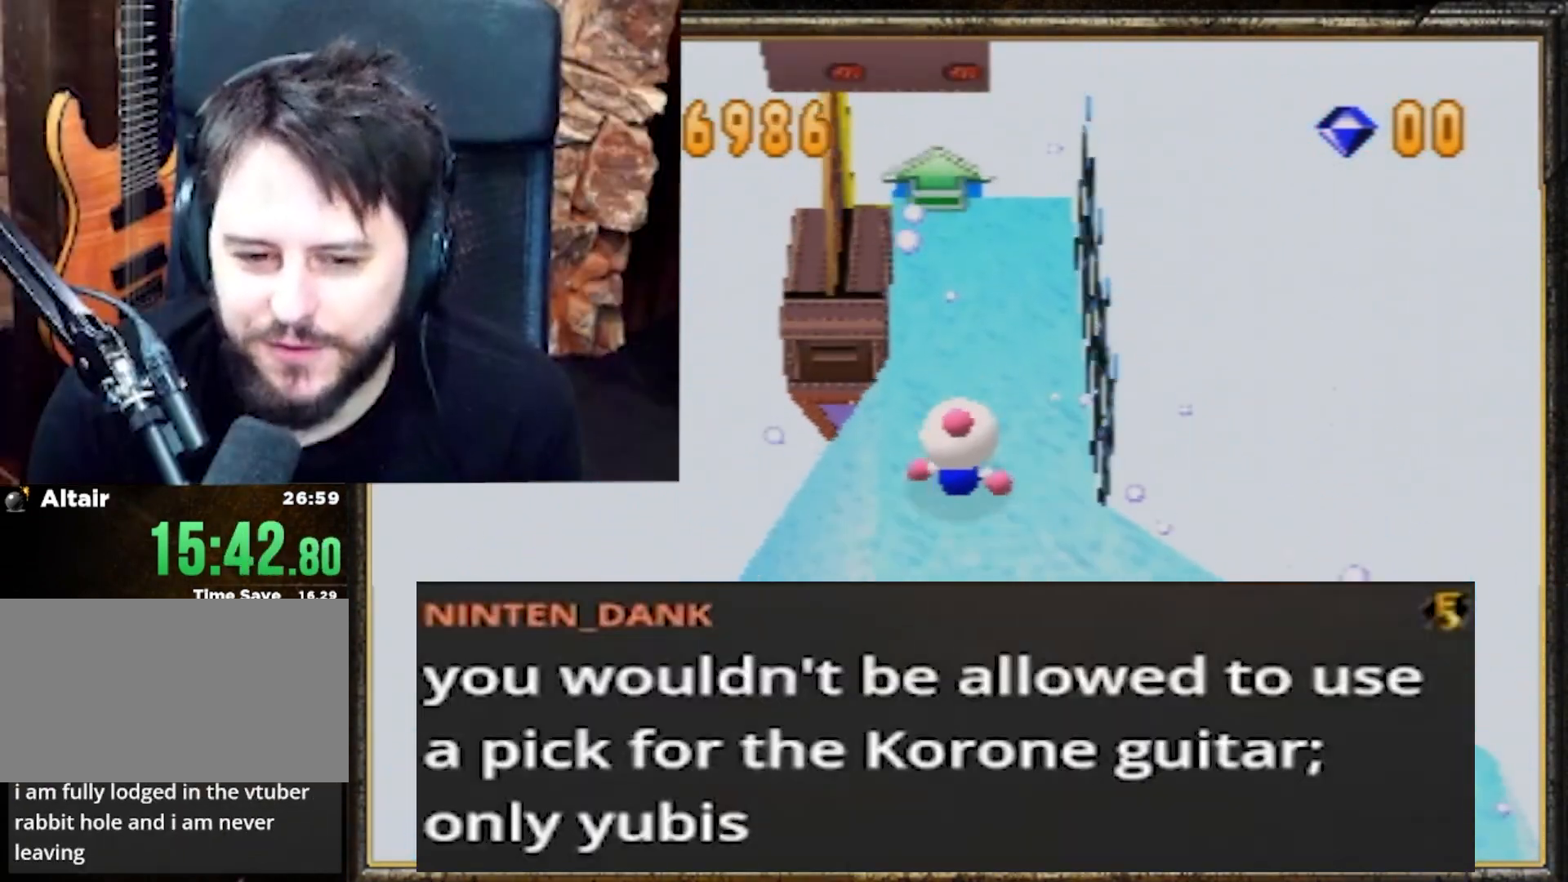
{"buttons": [], "left_stick": "up", "events": []}
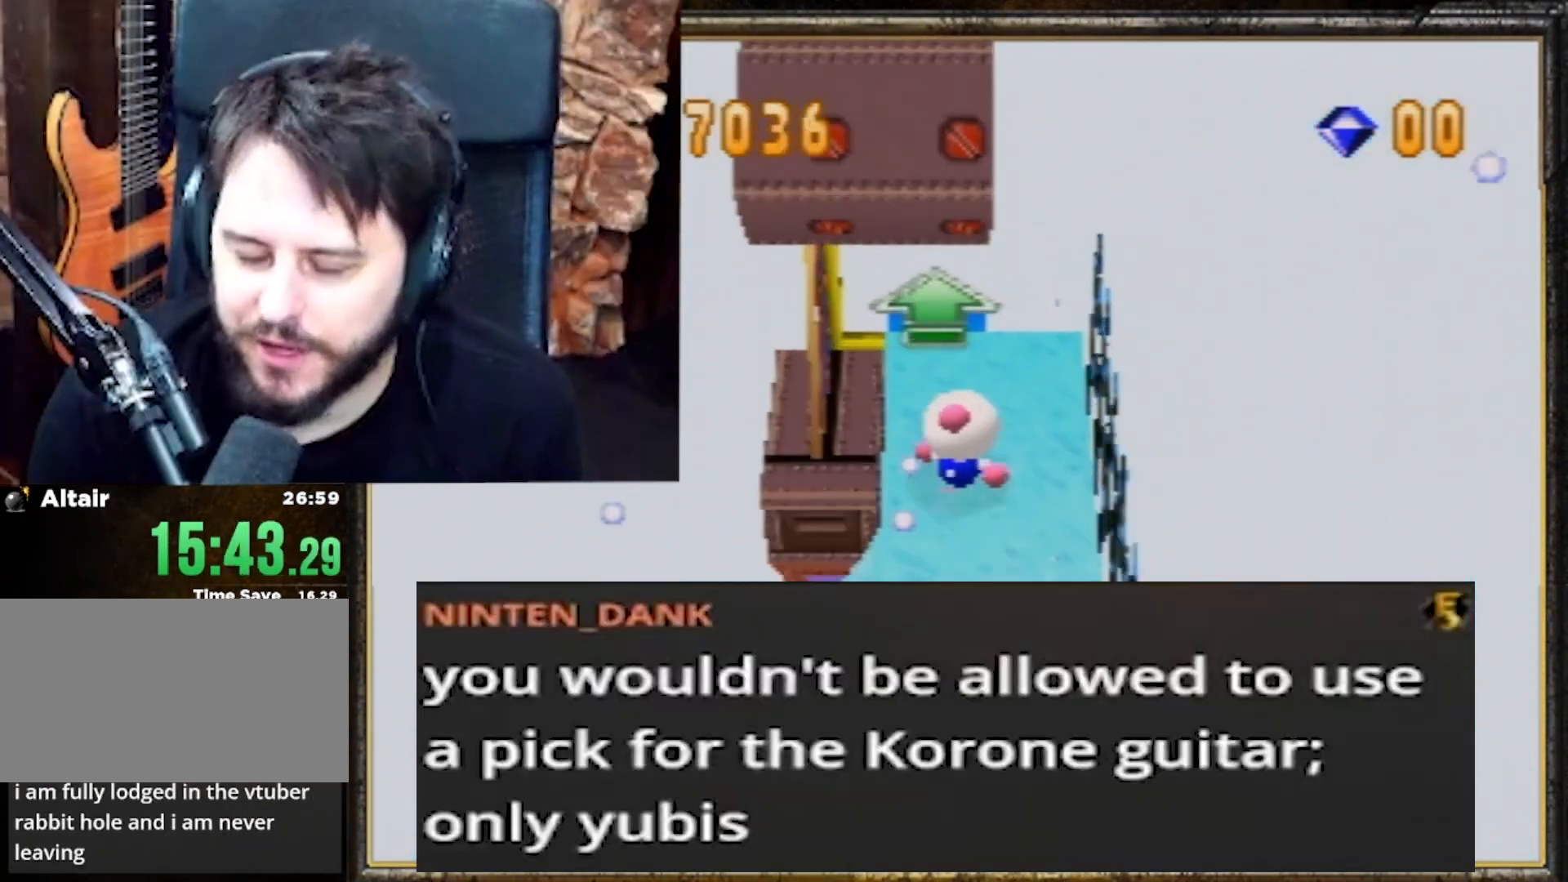
{"buttons": [], "left_stick": "up", "events": []}
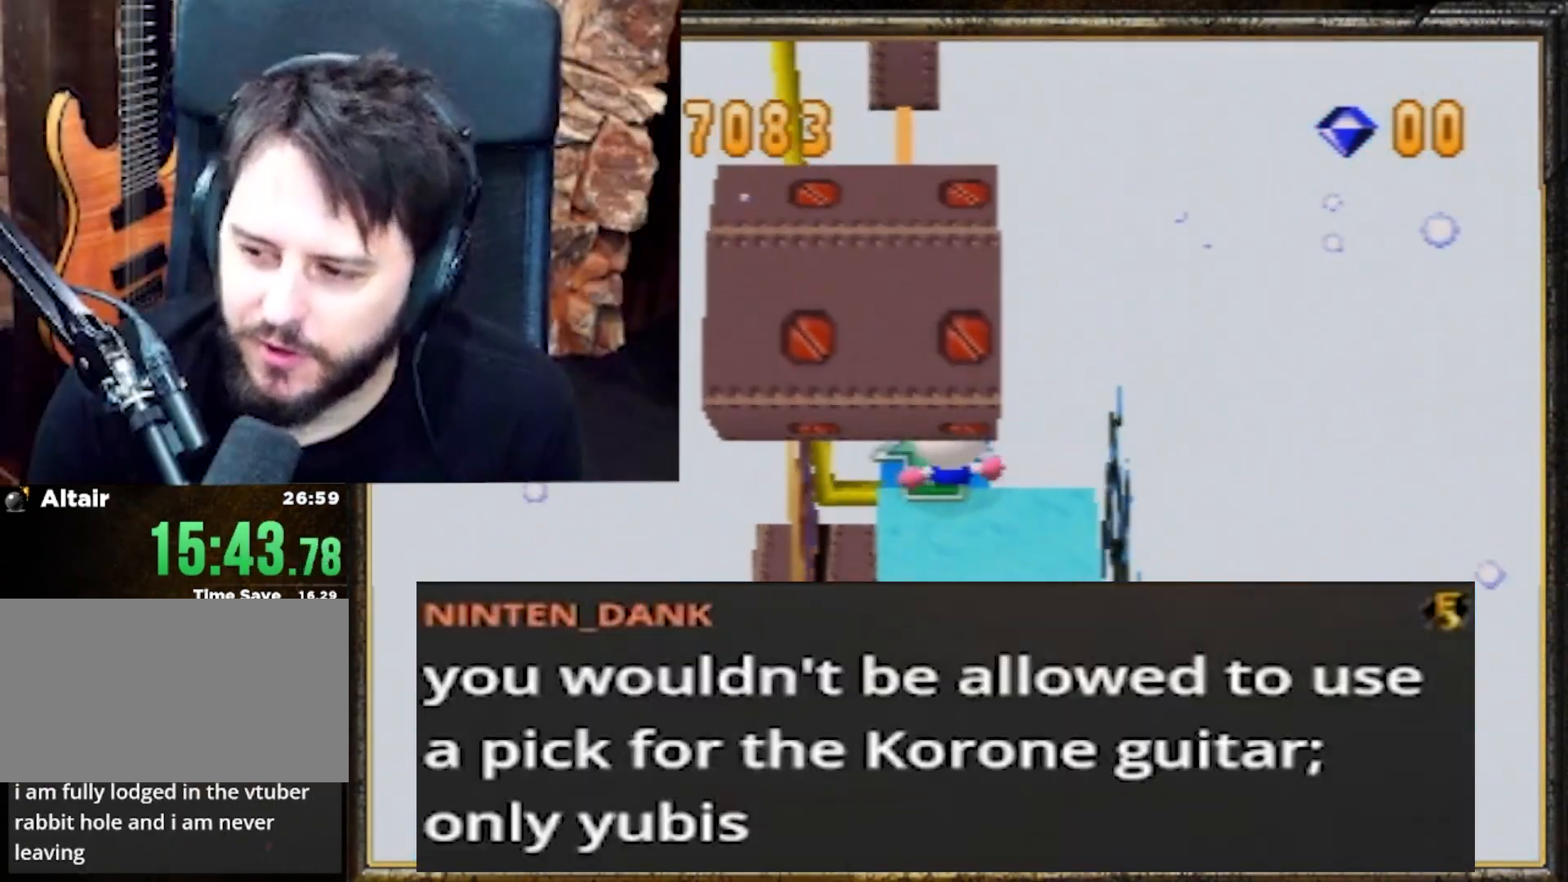
{"buttons": [], "left_stick": "up", "events": []}